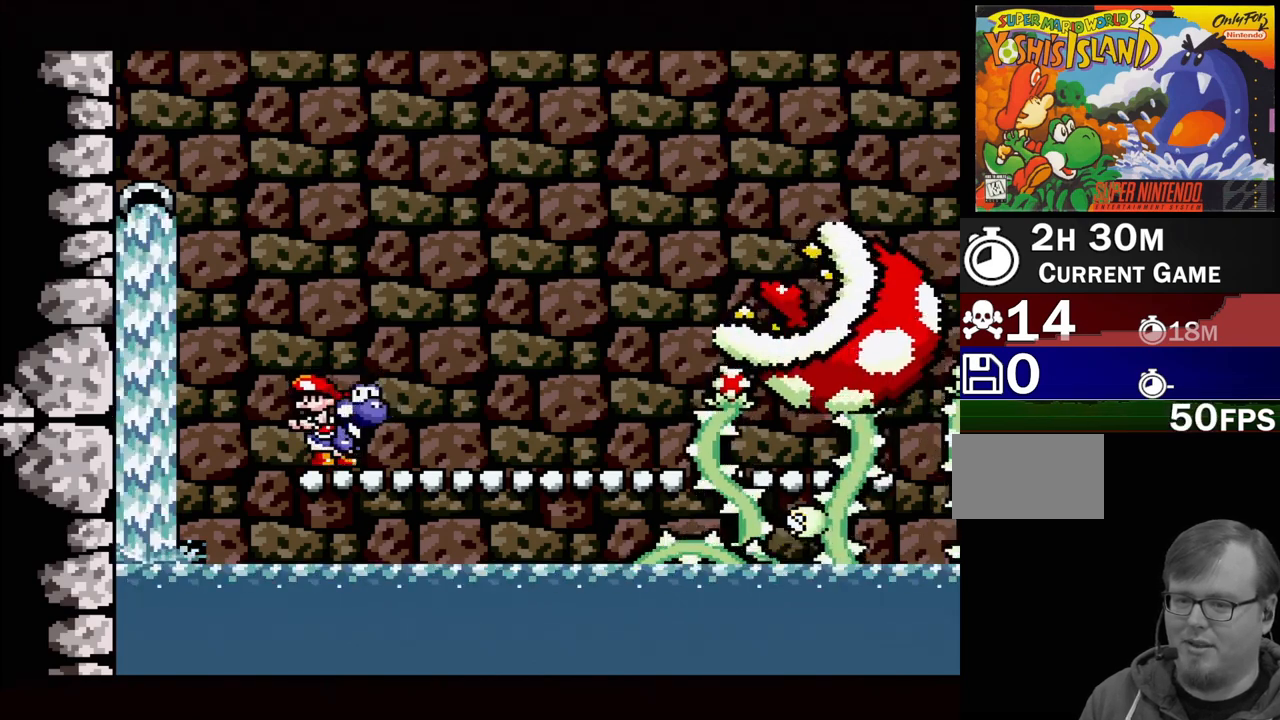
Gameplay with a controller (Nintendo layout); each line is a JSON object with the inputs held at the frame after it. "events" lists button and stick changes between this image and that frame as [ms after this image, input, new state], when the widget could be followed in between. Not read: L3 R3.
{"buttons": ["DPAD_DOWN"], "events": [[117, "DPAD_RIGHT", "down"], [233, "DPAD_RIGHT", "up"], [500, "DPAD_DOWN", "down"]]}
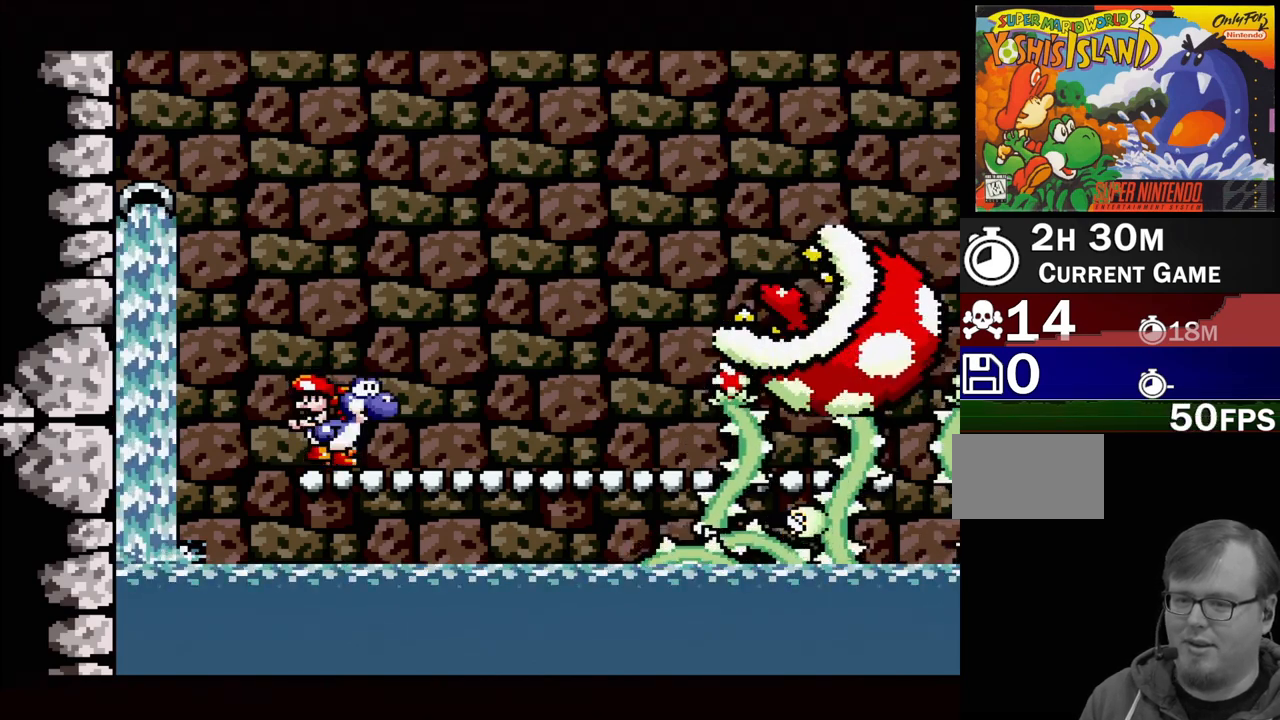
{"buttons": [], "events": [[83, "DPAD_DOWN", "up"], [167, "DPAD_DOWN", "down"], [283, "DPAD_DOWN", "up"]]}
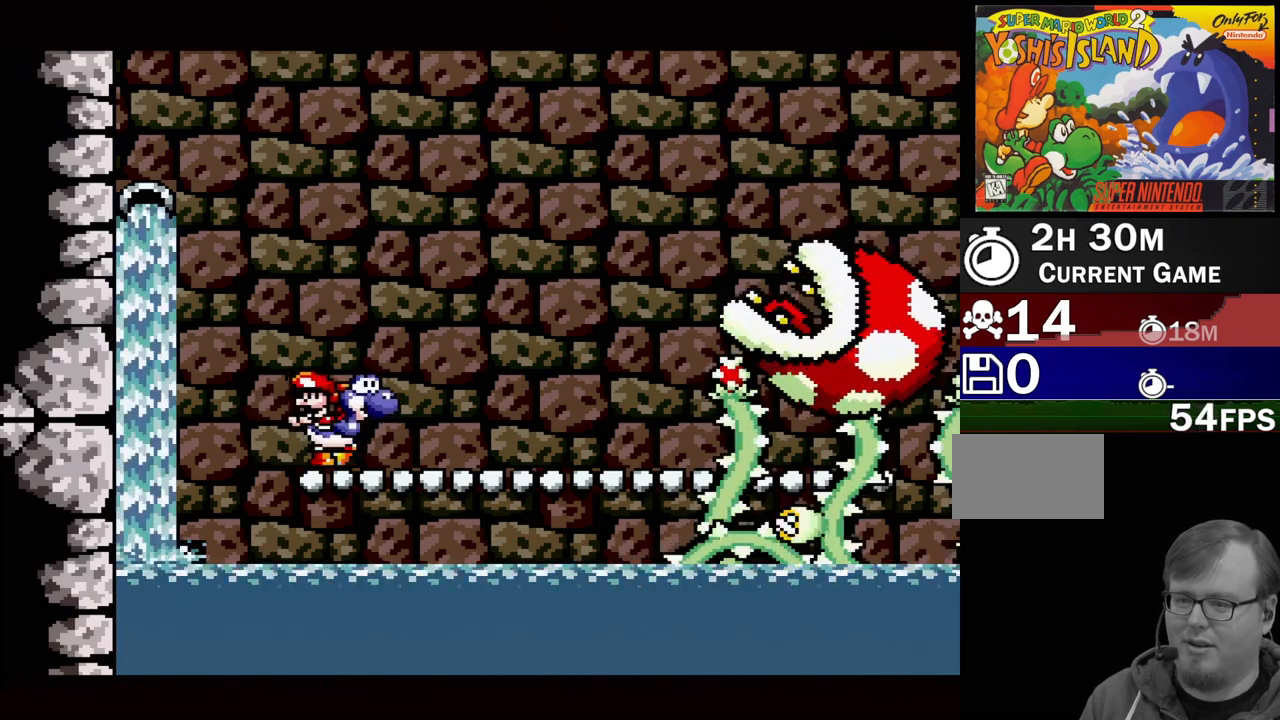
{"buttons": [], "events": [[17, "DPAD_RIGHT", "down"], [133, "DPAD_RIGHT", "up"]]}
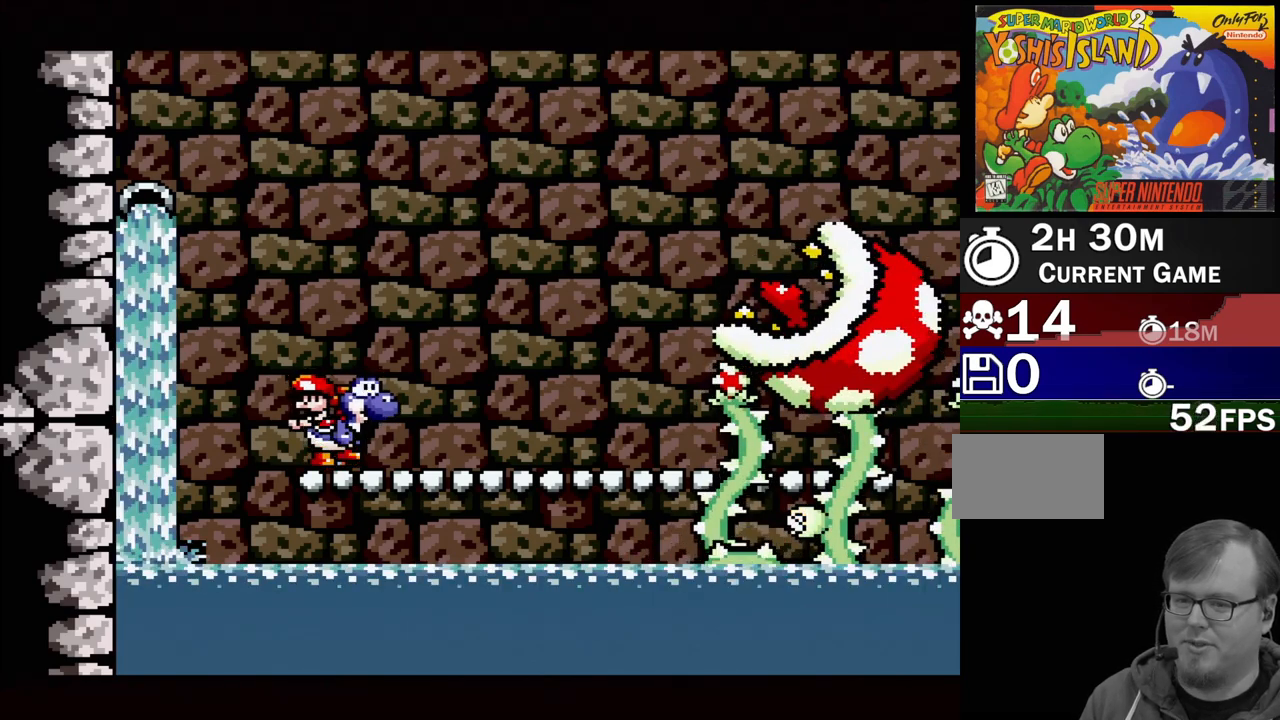
{"buttons": ["DPAD_DOWN"], "events": [[467, "DPAD_DOWN", "down"]]}
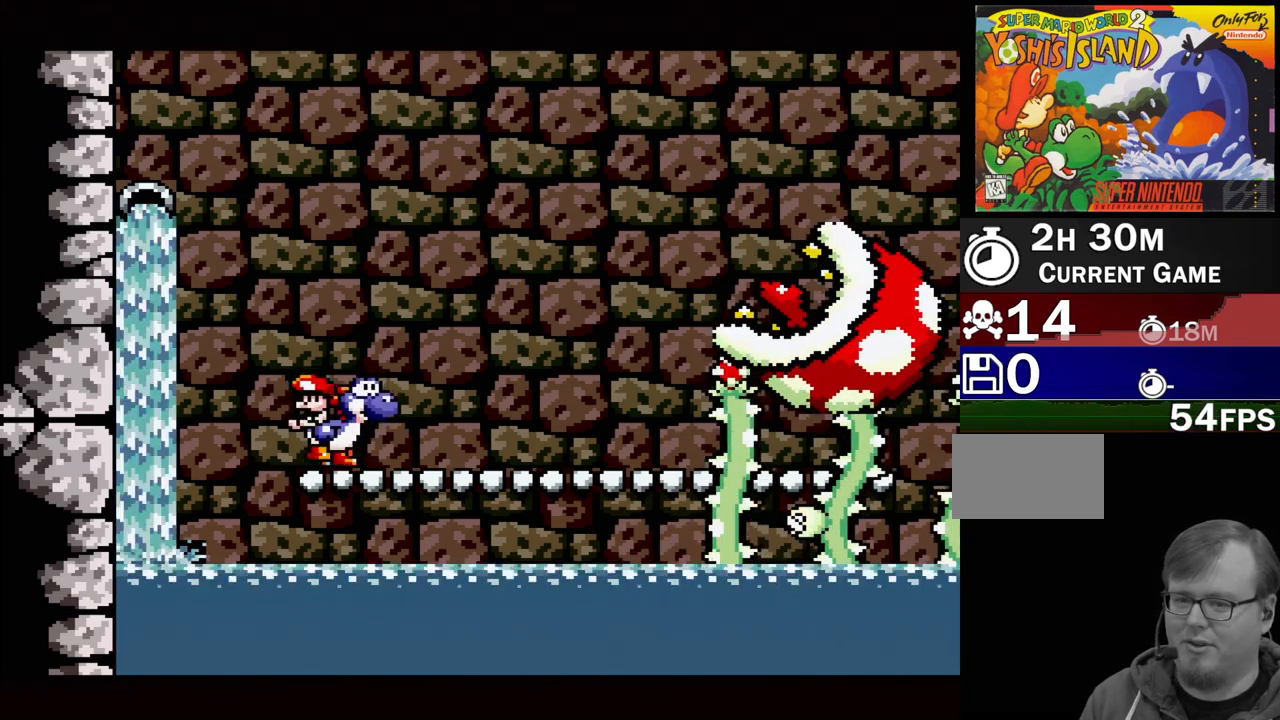
{"buttons": [], "events": [[67, "DPAD_DOWN", "up"], [183, "DPAD_DOWN", "down"], [267, "DPAD_DOWN", "up"], [367, "DPAD_DOWN", "down"], [467, "DPAD_DOWN", "up"]]}
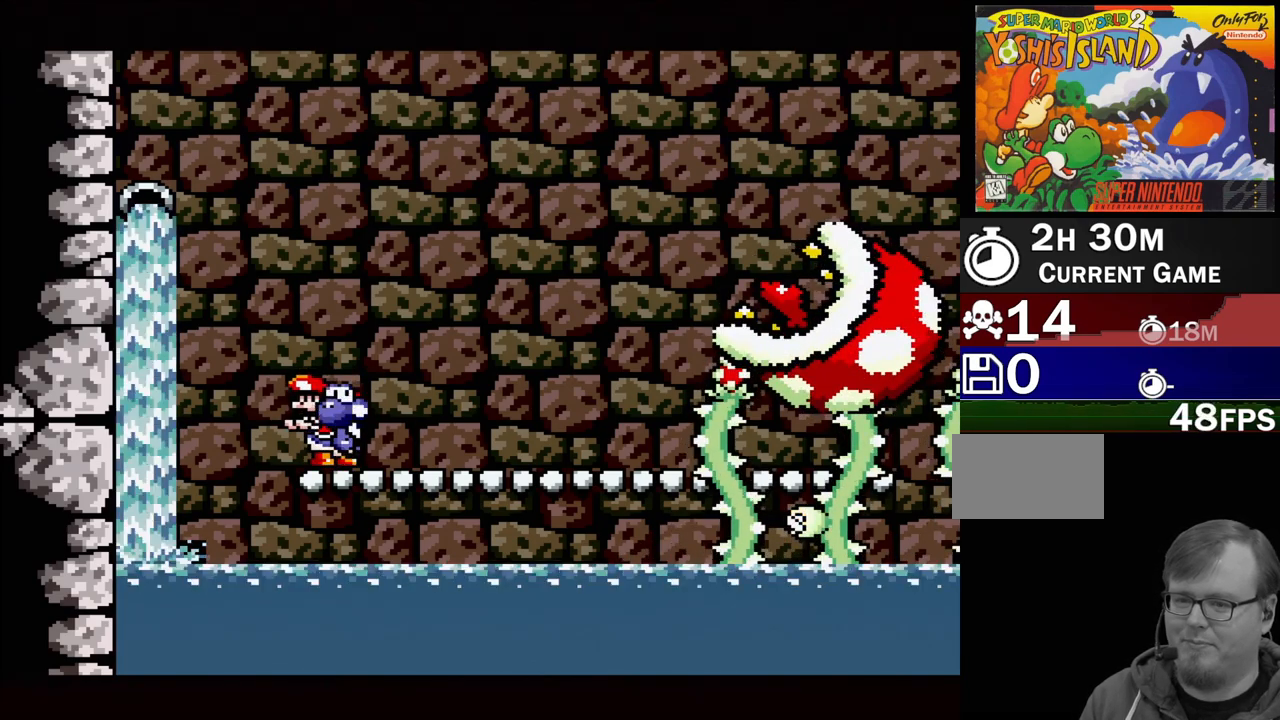
{"buttons": [], "events": [[50, "DPAD_DOWN", "down"], [167, "DPAD_DOWN", "up"], [250, "DPAD_DOWN", "down"], [367, "DPAD_DOWN", "up"]]}
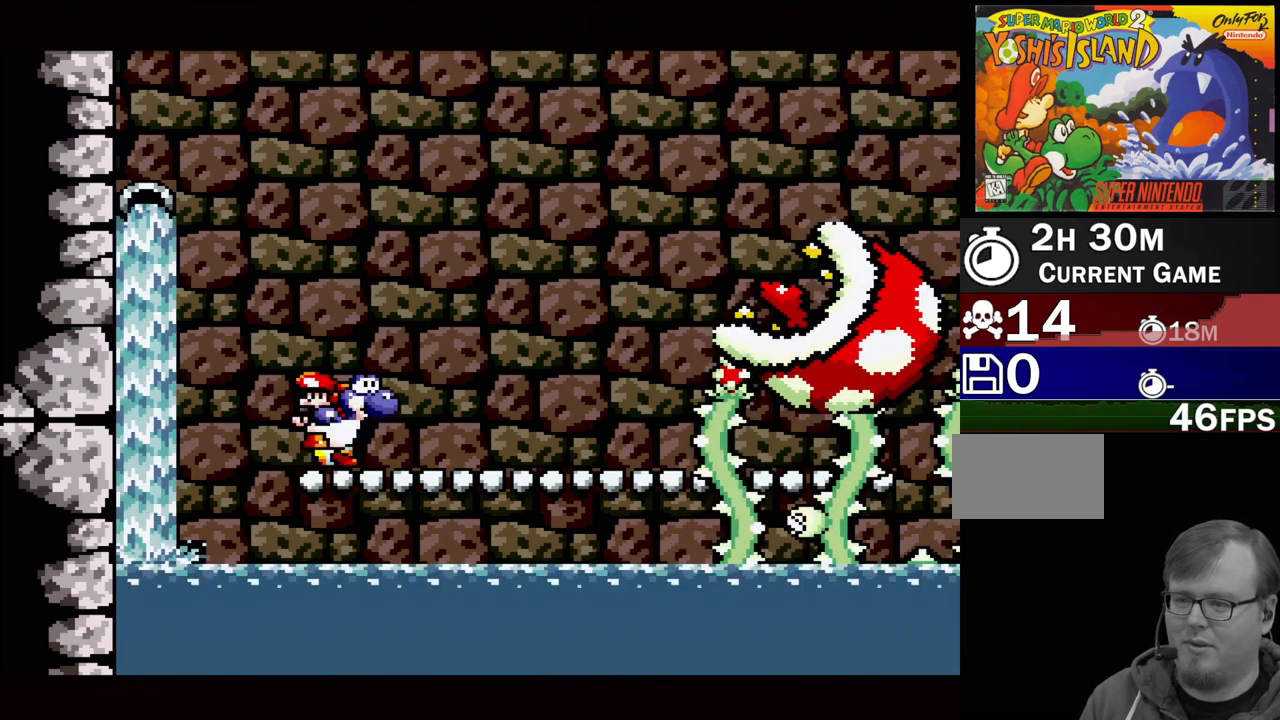
{"buttons": ["DPAD_DOWN"], "events": [[83, "DPAD_RIGHT", "down"], [200, "DPAD_RIGHT", "up"], [433, "DPAD_DOWN", "down"]]}
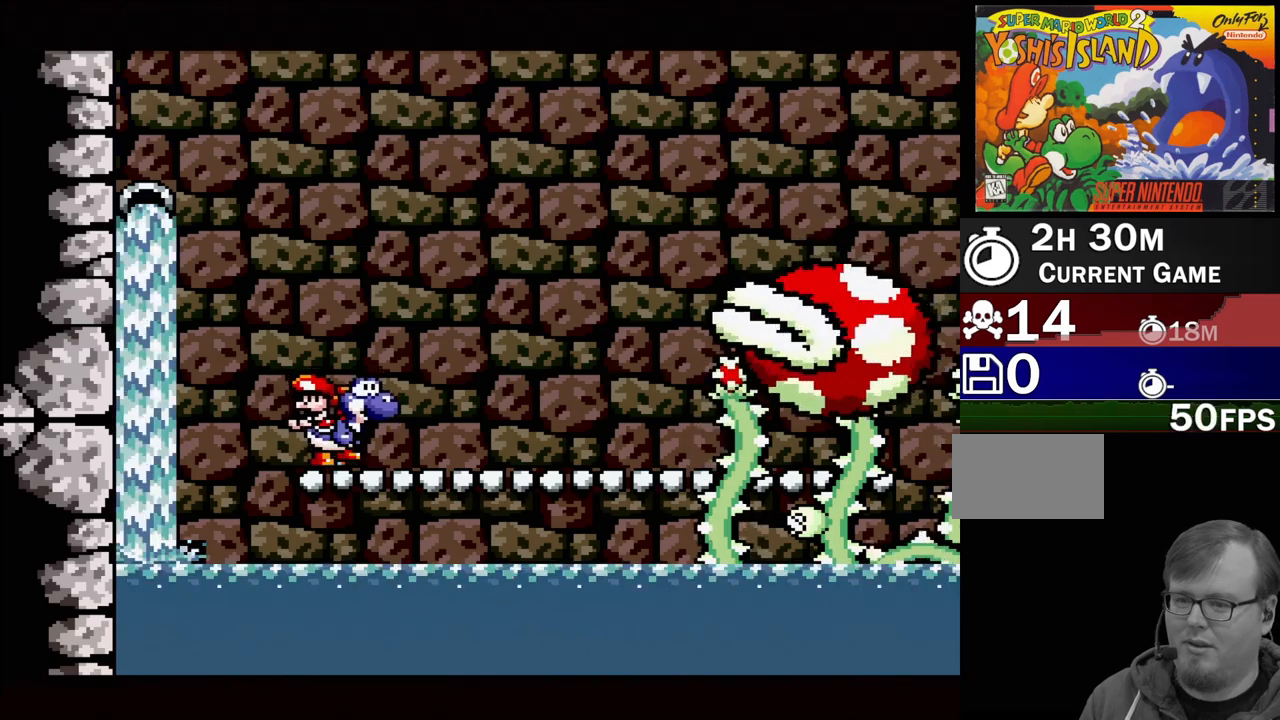
{"buttons": [], "events": [[33, "DPAD_DOWN", "up"], [283, "DPAD_RIGHT", "down"], [400, "DPAD_RIGHT", "up"]]}
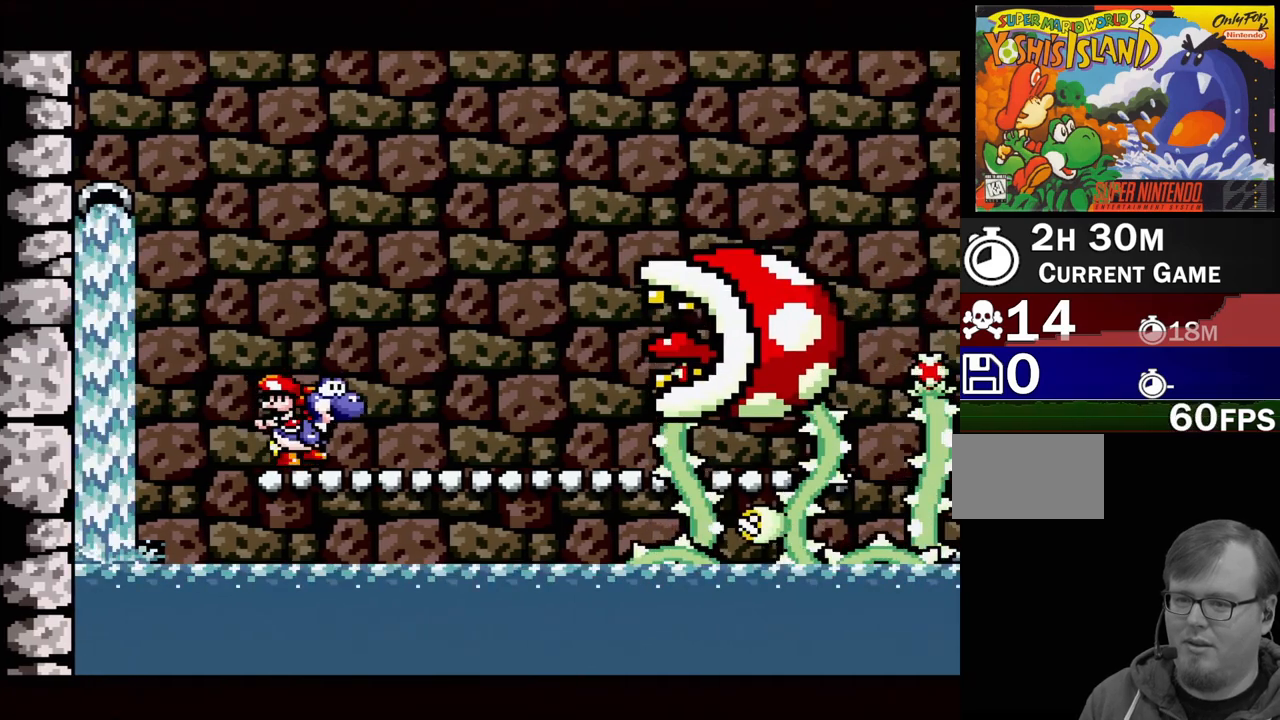
{"buttons": [], "events": [[317, "DPAD_RIGHT", "down"], [450, "DPAD_RIGHT", "up"]]}
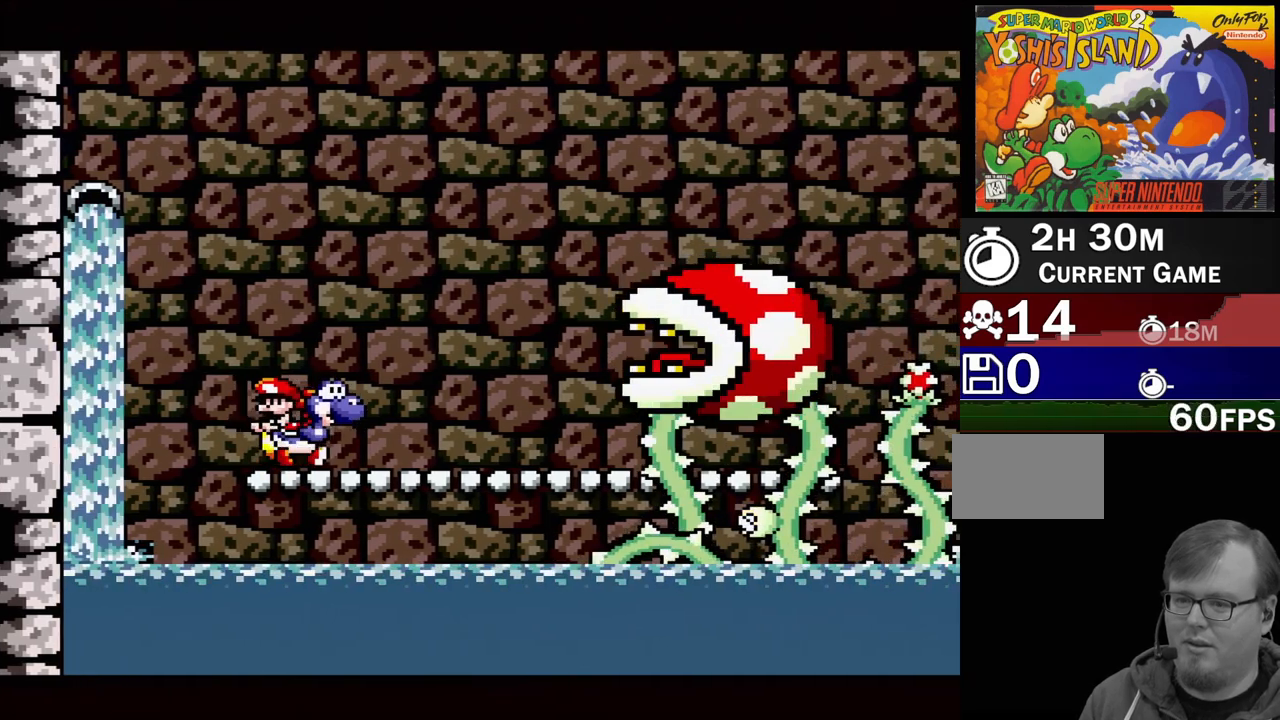
{"buttons": [], "events": [[83, "DPAD_DOWN", "down"], [183, "DPAD_DOWN", "up"], [283, "DPAD_DOWN", "down"], [333, "DPAD_DOWN", "up"], [433, "DPAD_DOWN", "down"], [500, "DPAD_DOWN", "up"]]}
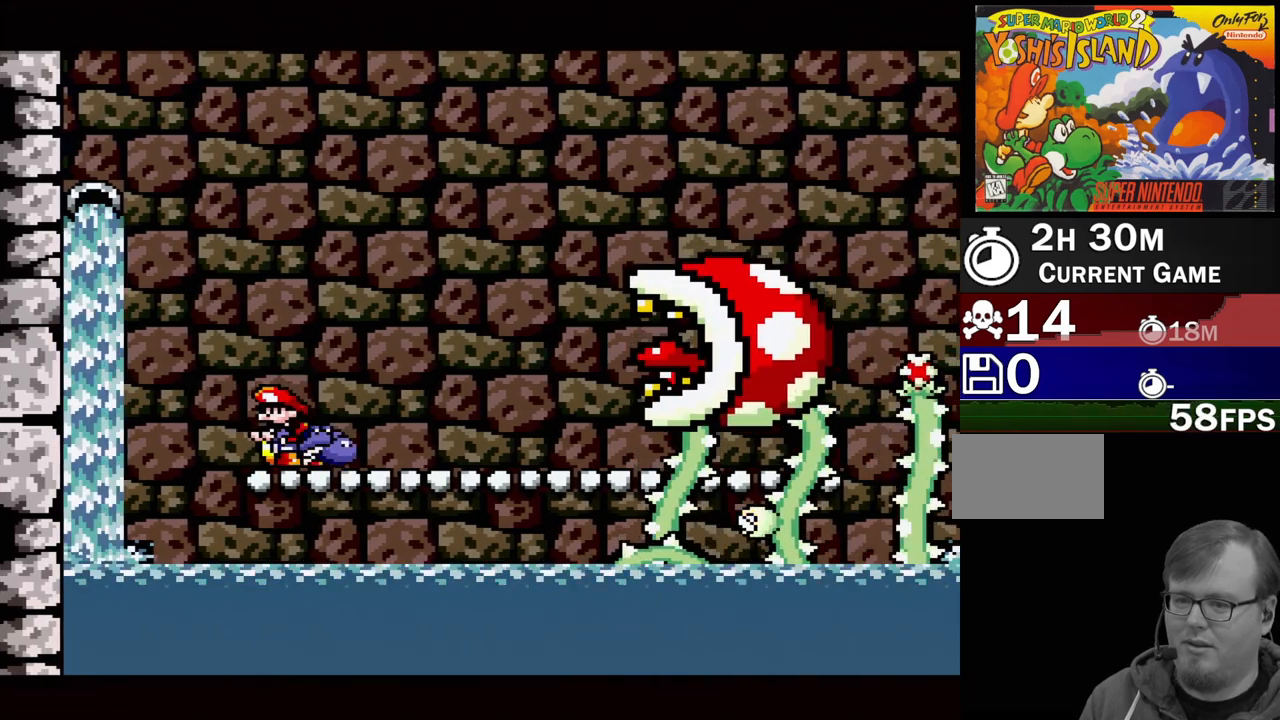
{"buttons": ["DPAD_DOWN"], "events": [[83, "DPAD_DOWN", "down"], [200, "DPAD_DOWN", "up"], [267, "DPAD_DOWN", "down"], [350, "DPAD_DOWN", "up"], [467, "DPAD_DOWN", "down"]]}
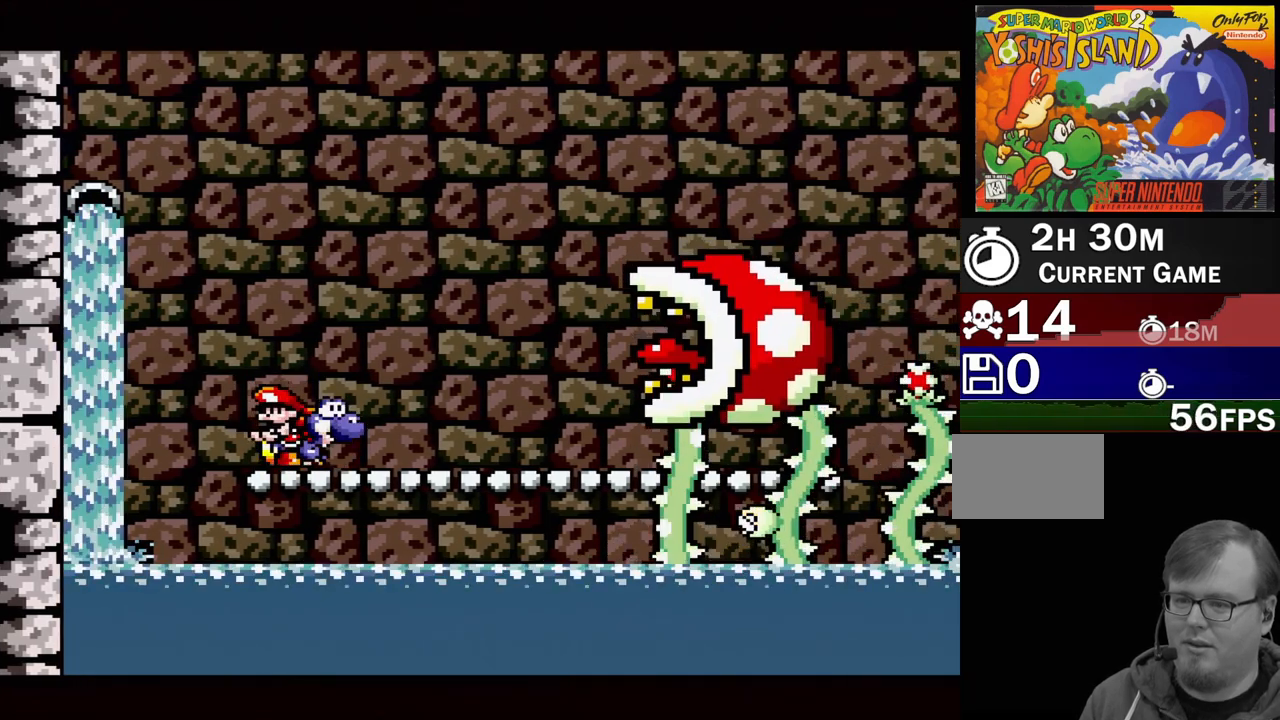
{"buttons": [], "events": [[100, "DPAD_DOWN", "up"], [167, "DPAD_DOWN", "down"], [267, "DPAD_DOWN", "up"]]}
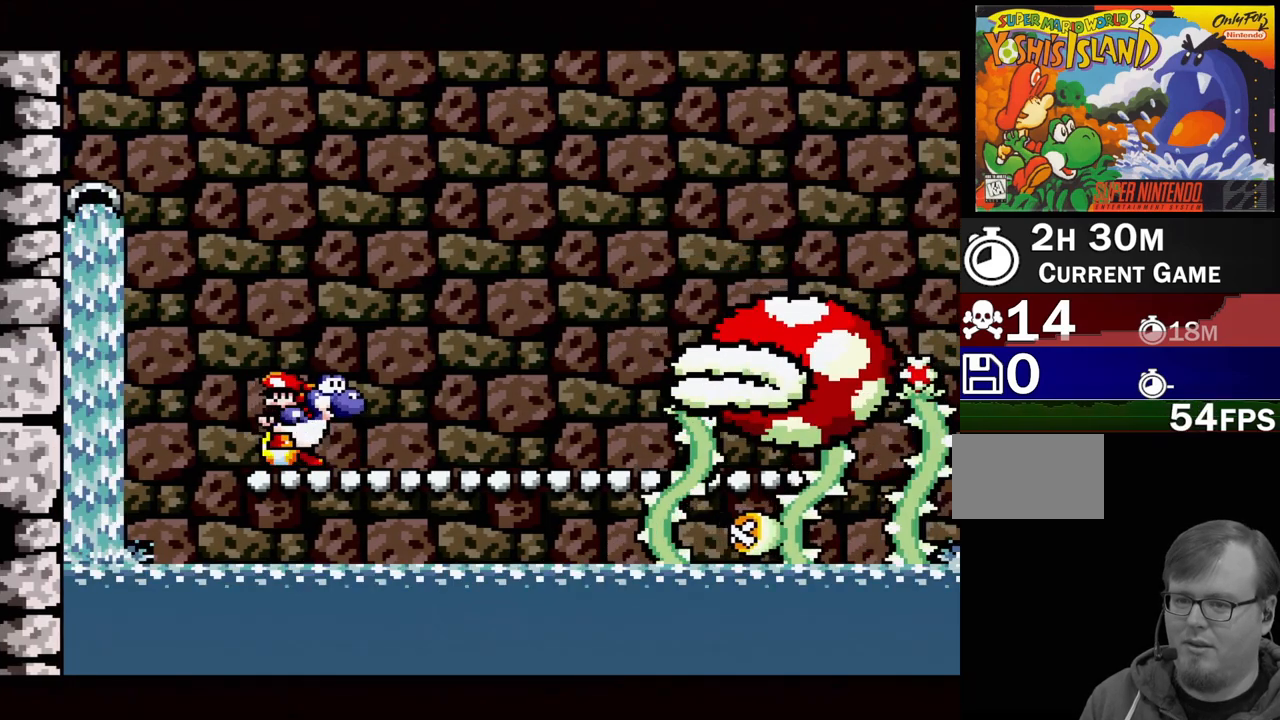
{"buttons": ["DPAD_RIGHT"], "events": [[83, "DPAD_LEFT", "down"], [333, "DPAD_LEFT", "up"], [383, "DPAD_RIGHT", "down"]]}
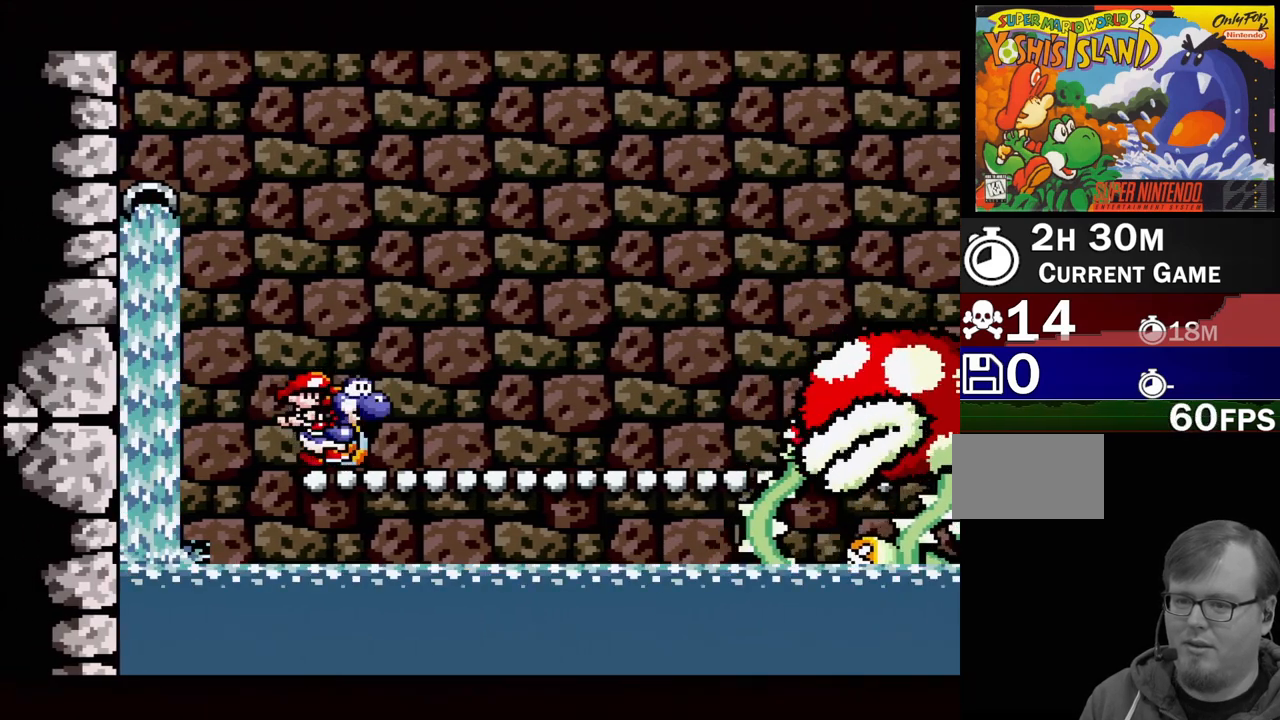
{"buttons": [], "events": [[33, "DPAD_RIGHT", "up"]]}
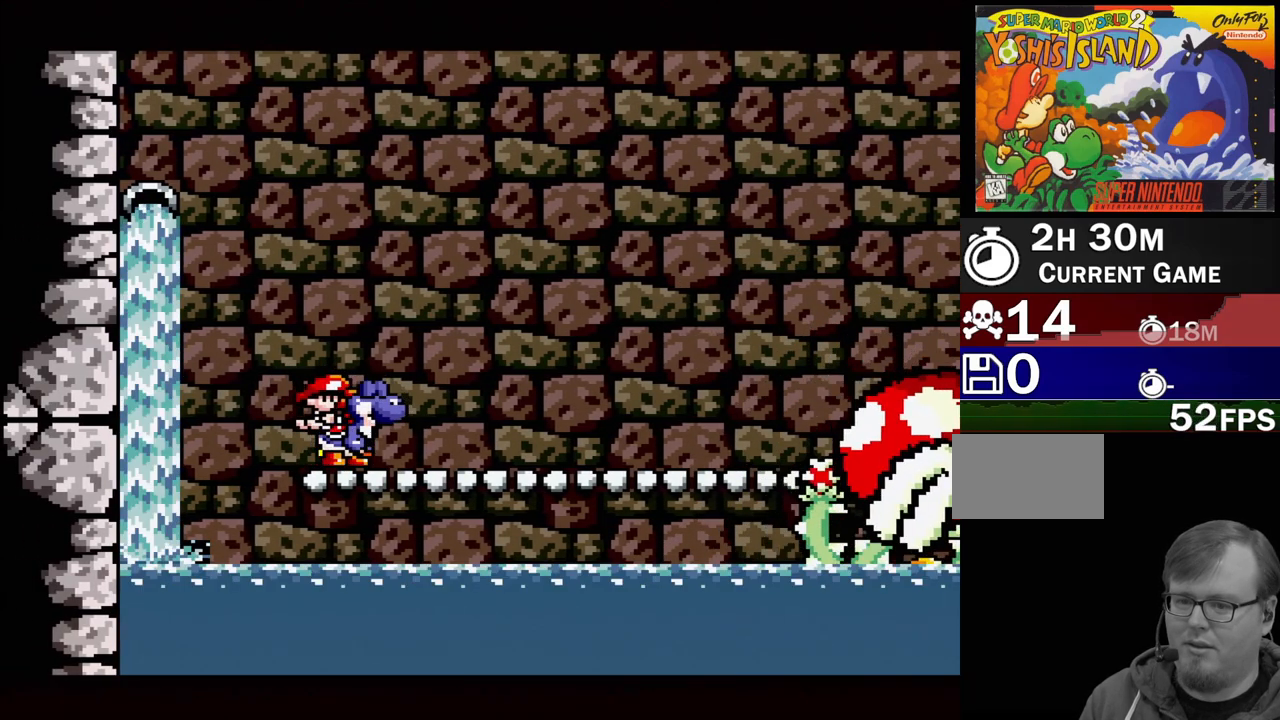
{"buttons": ["DPAD_RIGHT"], "events": [[67, "DPAD_RIGHT", "down"], [217, "DPAD_RIGHT", "up"], [300, "DPAD_RIGHT", "down"]]}
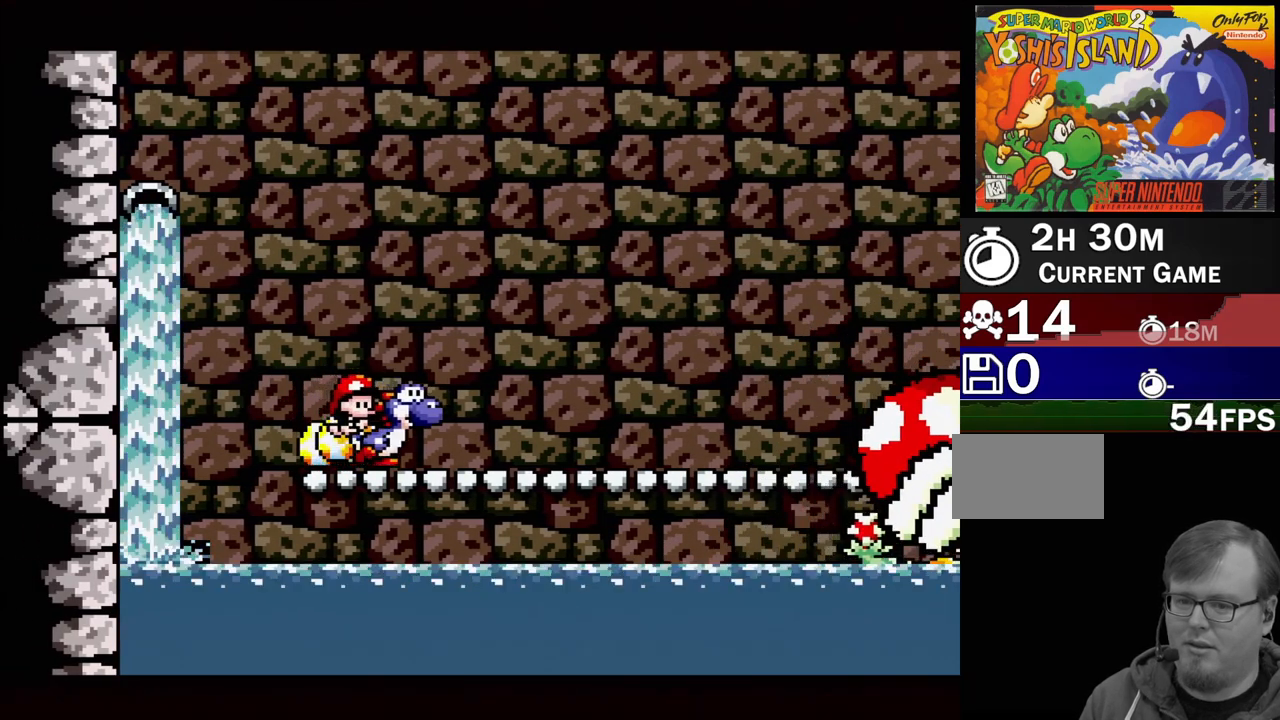
{"buttons": [], "events": [[67, "DPAD_RIGHT", "up"]]}
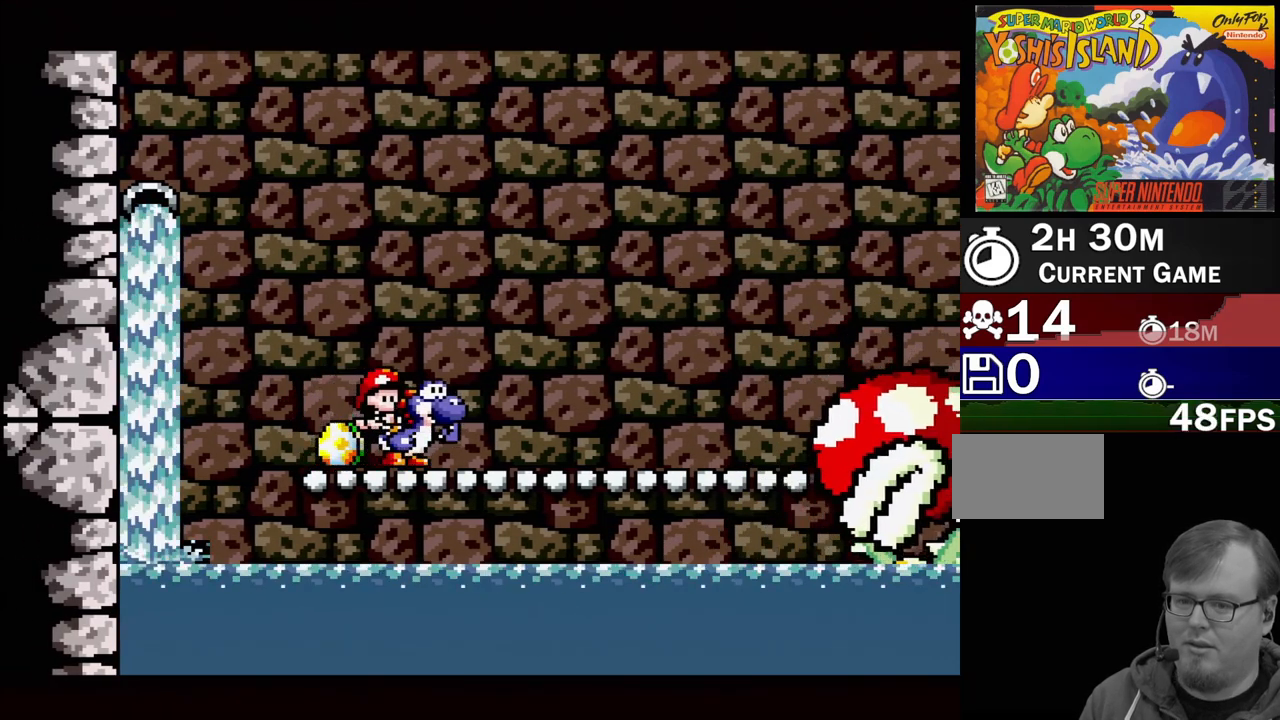
{"buttons": ["DPAD_RIGHT"], "events": [[267, "DPAD_LEFT", "down"], [433, "DPAD_LEFT", "up"], [500, "DPAD_RIGHT", "down"]]}
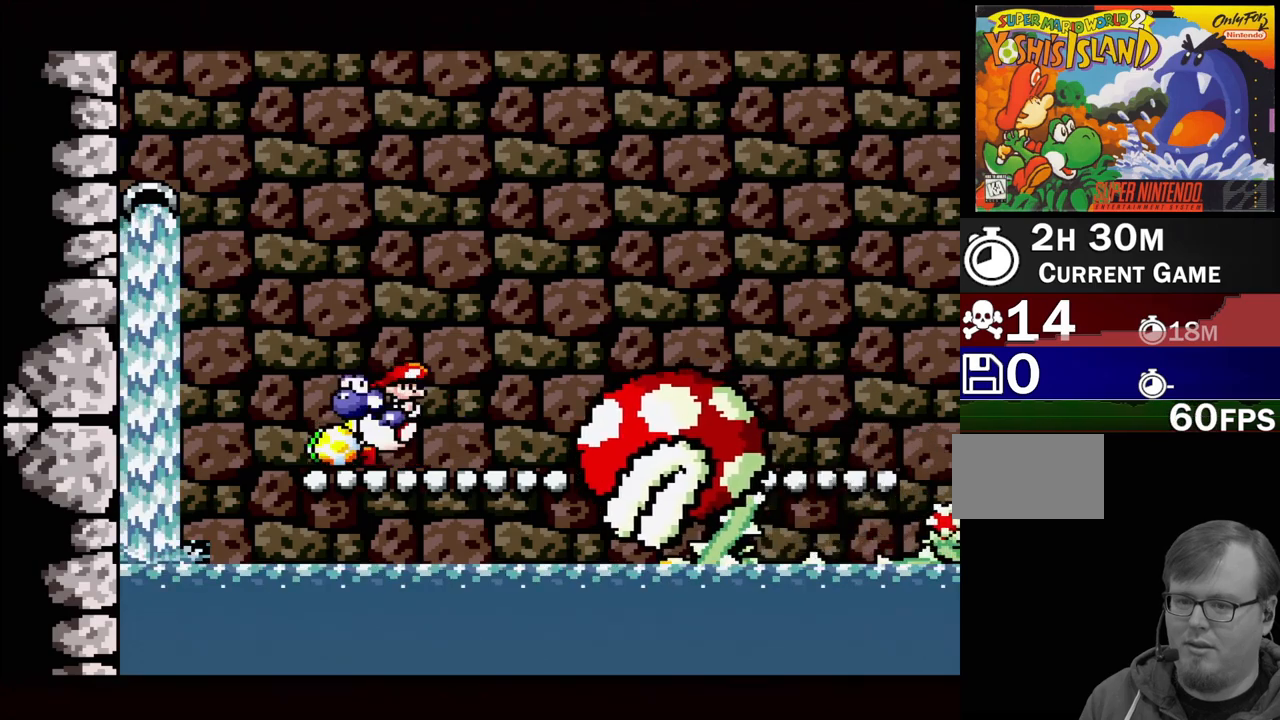
{"buttons": ["B", "DPAD_RIGHT"], "events": [[17, "B", "down"]]}
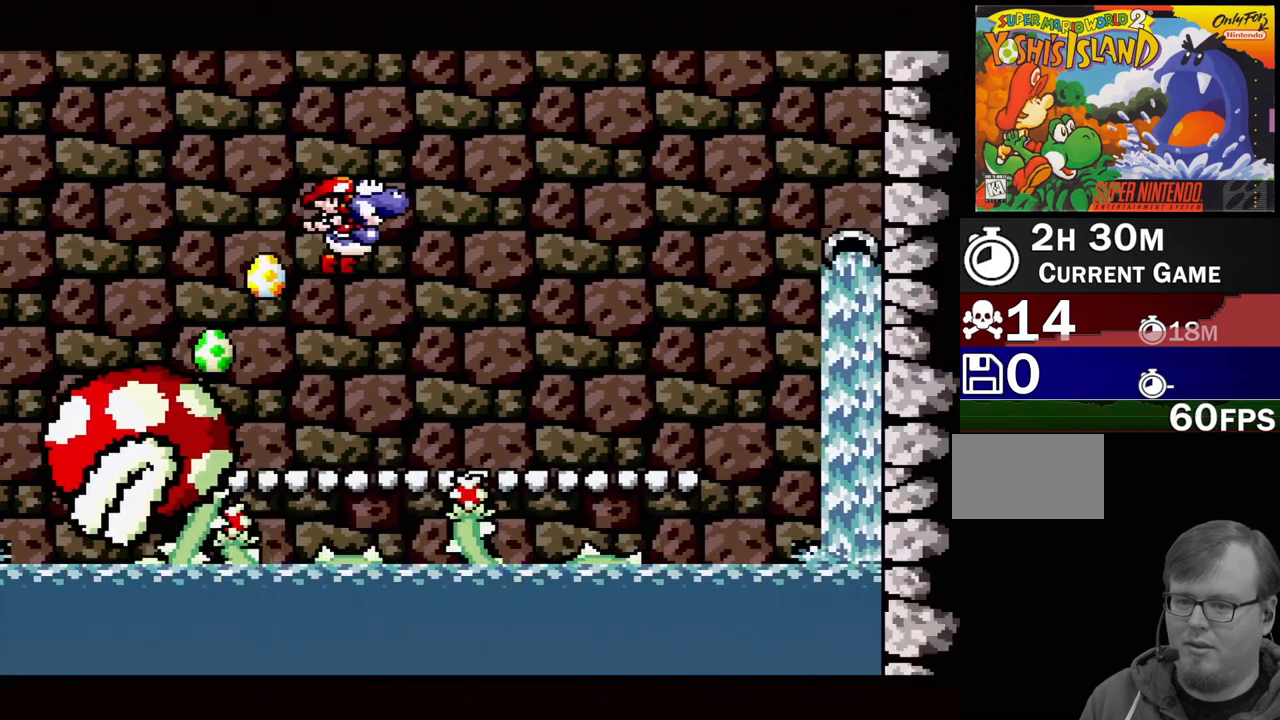
{"buttons": [], "events": [[17, "DPAD_RIGHT", "up"], [83, "B", "up"]]}
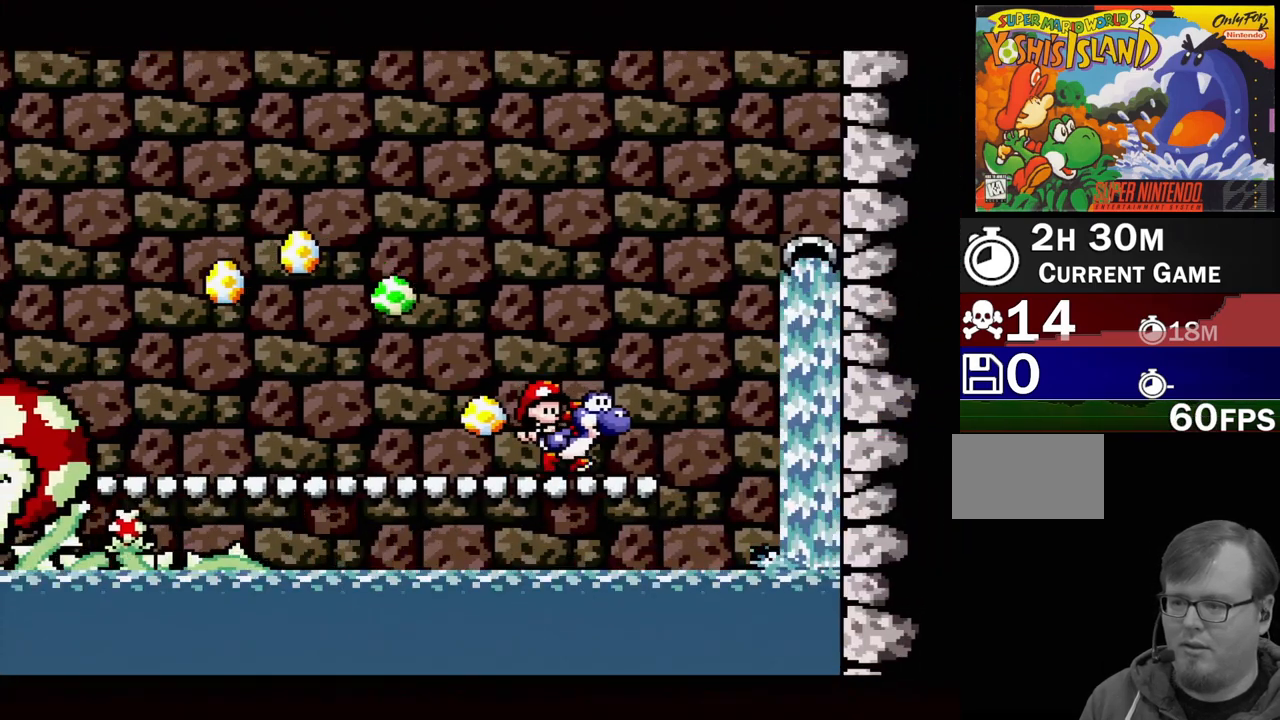
{"buttons": [], "events": [[33, "DPAD_LEFT", "down"], [183, "DPAD_LEFT", "up"]]}
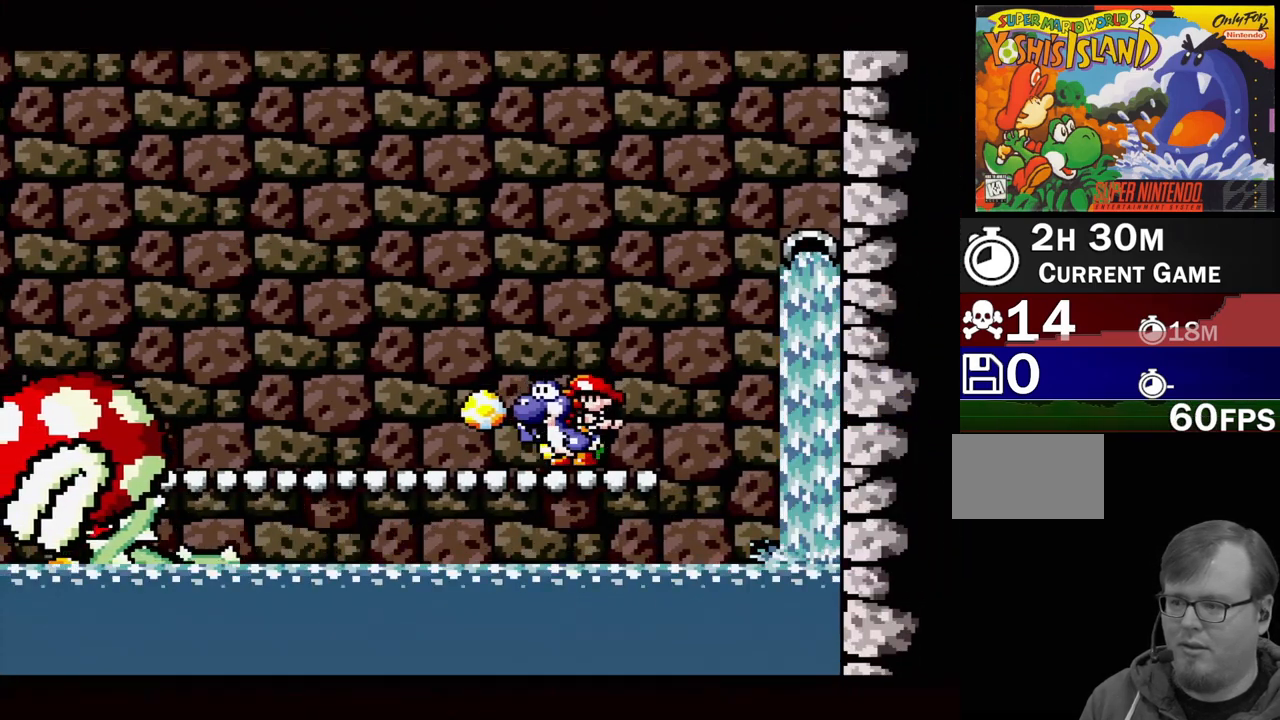
{"buttons": [], "events": [[133, "DPAD_LEFT", "down"], [267, "DPAD_LEFT", "up"]]}
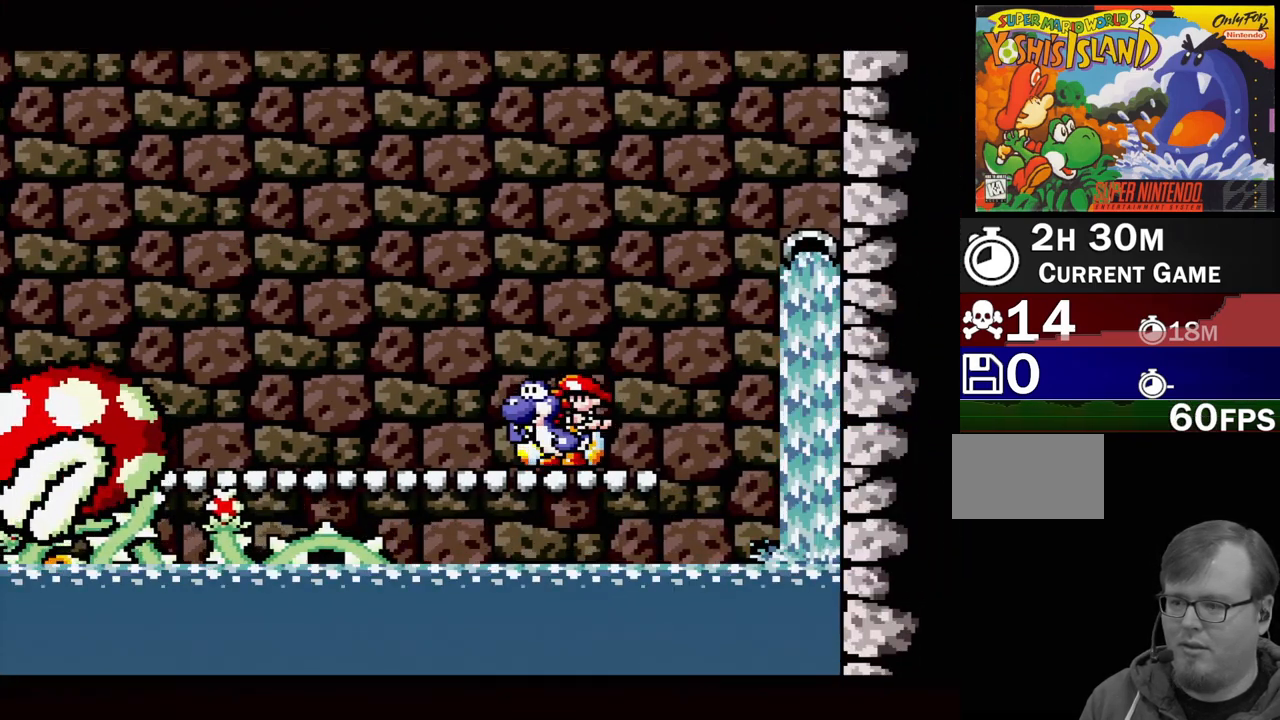
{"buttons": [], "events": []}
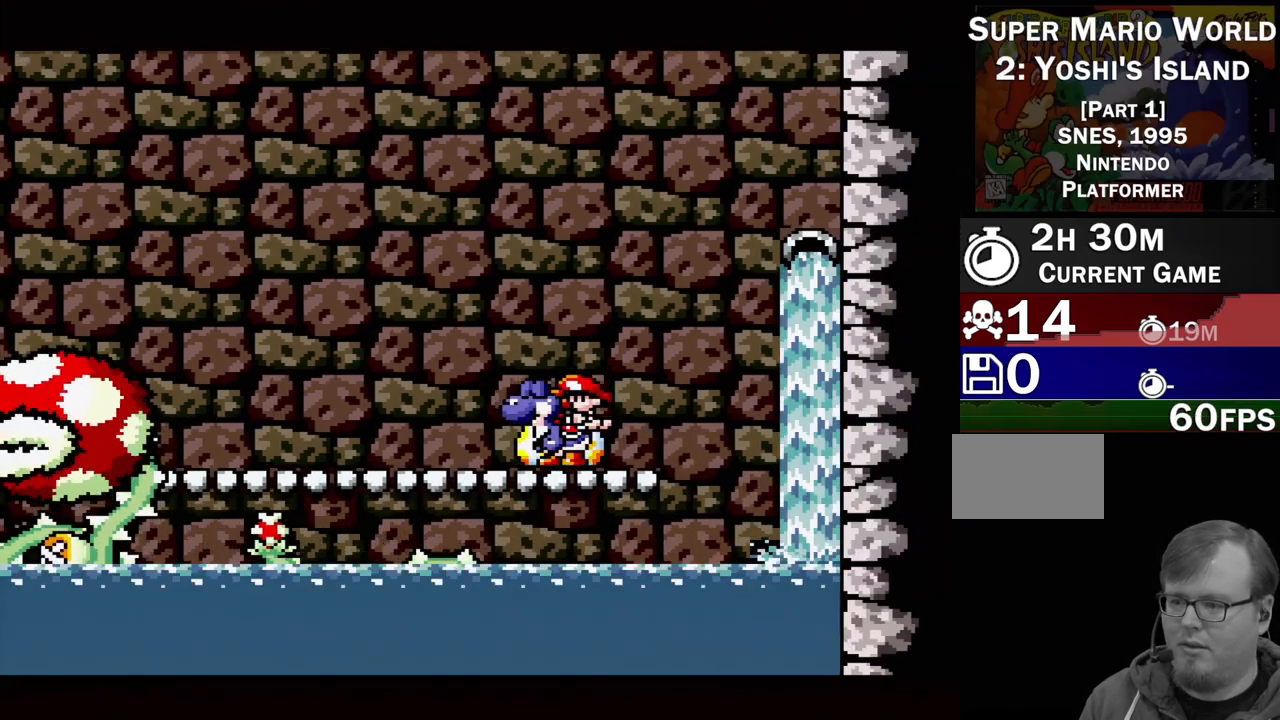
{"buttons": [], "events": [[67, "DPAD_LEFT", "down"], [217, "DPAD_LEFT", "up"]]}
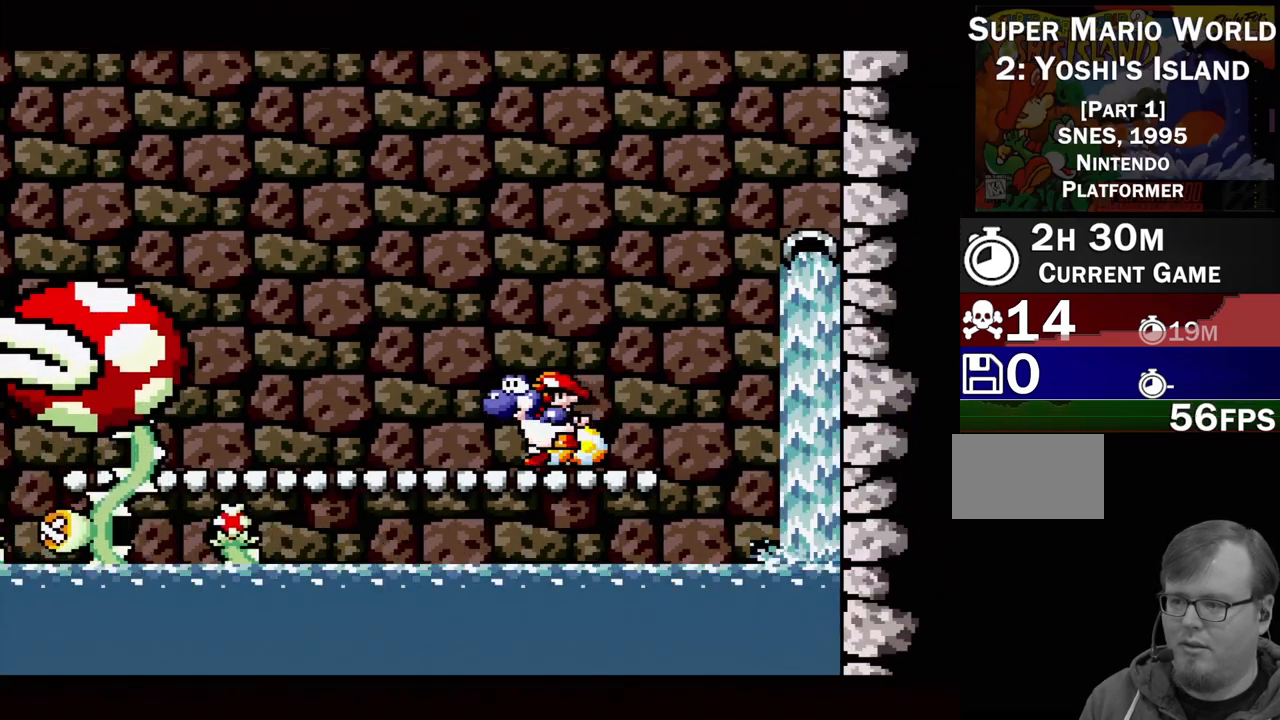
{"buttons": [], "events": []}
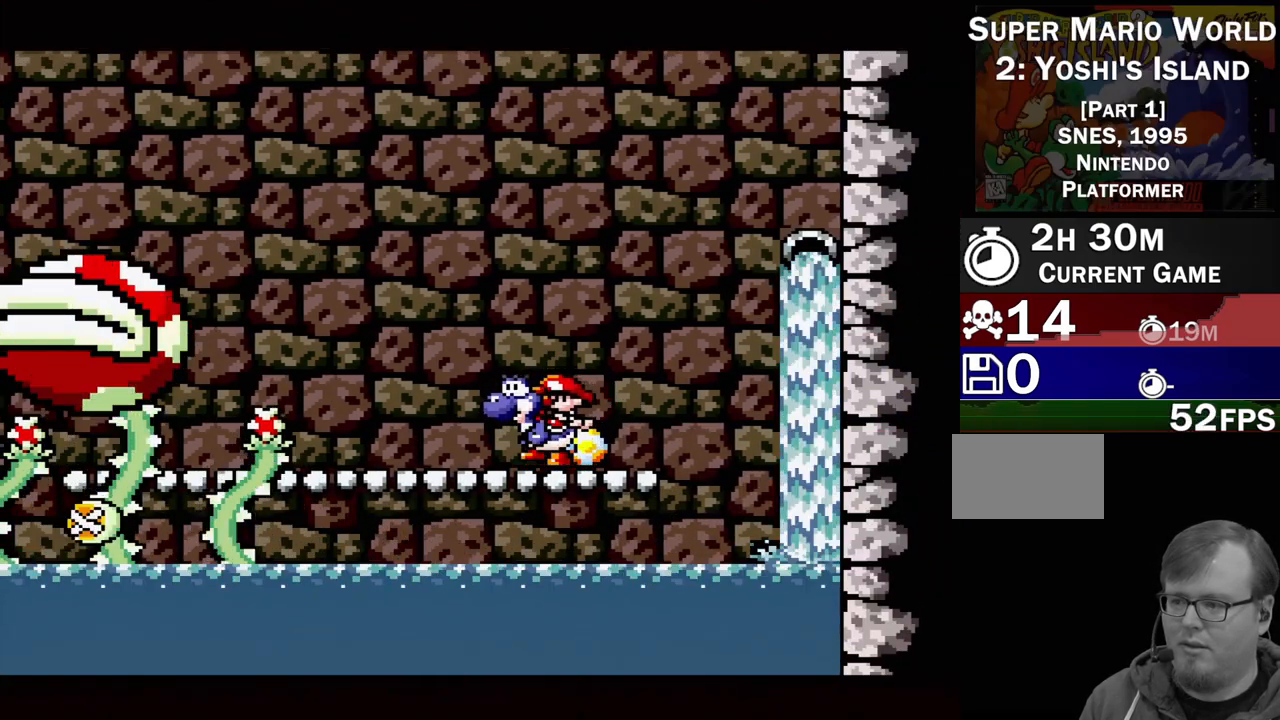
{"buttons": [], "events": [[250, "DPAD_RIGHT", "down"], [483, "DPAD_RIGHT", "up"]]}
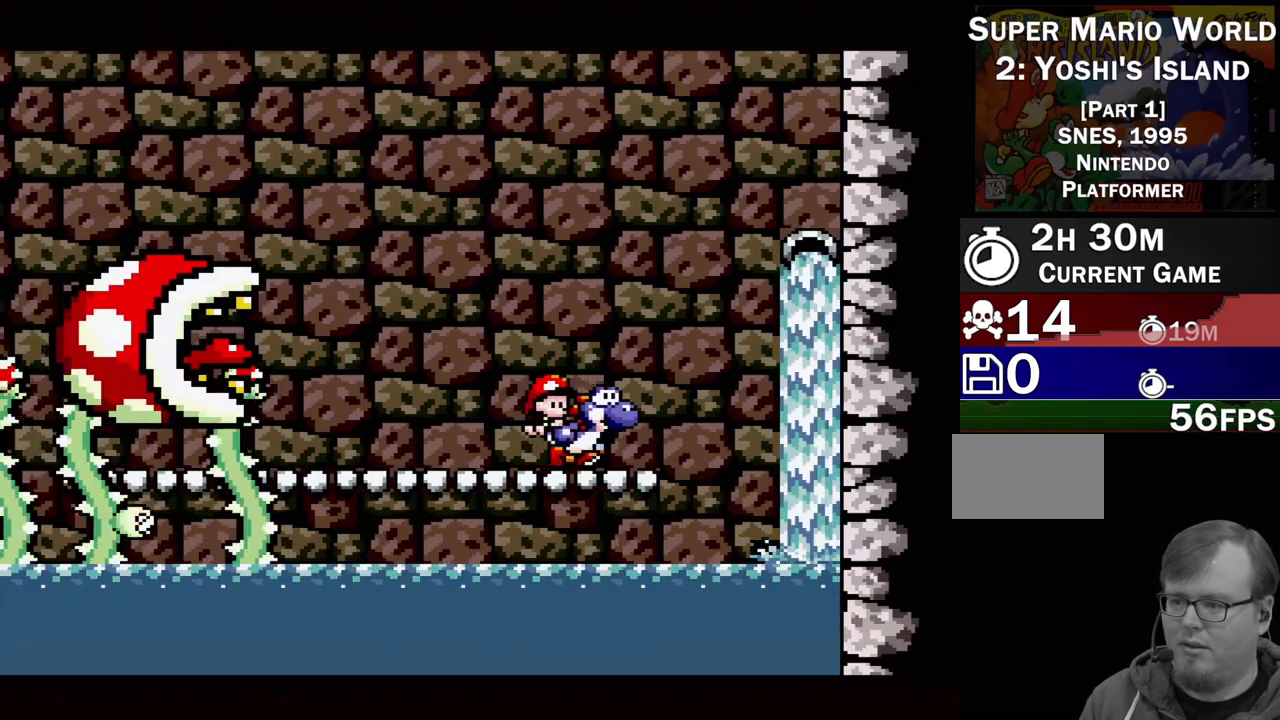
{"buttons": [], "events": [[233, "DPAD_LEFT", "down"], [333, "DPAD_LEFT", "up"]]}
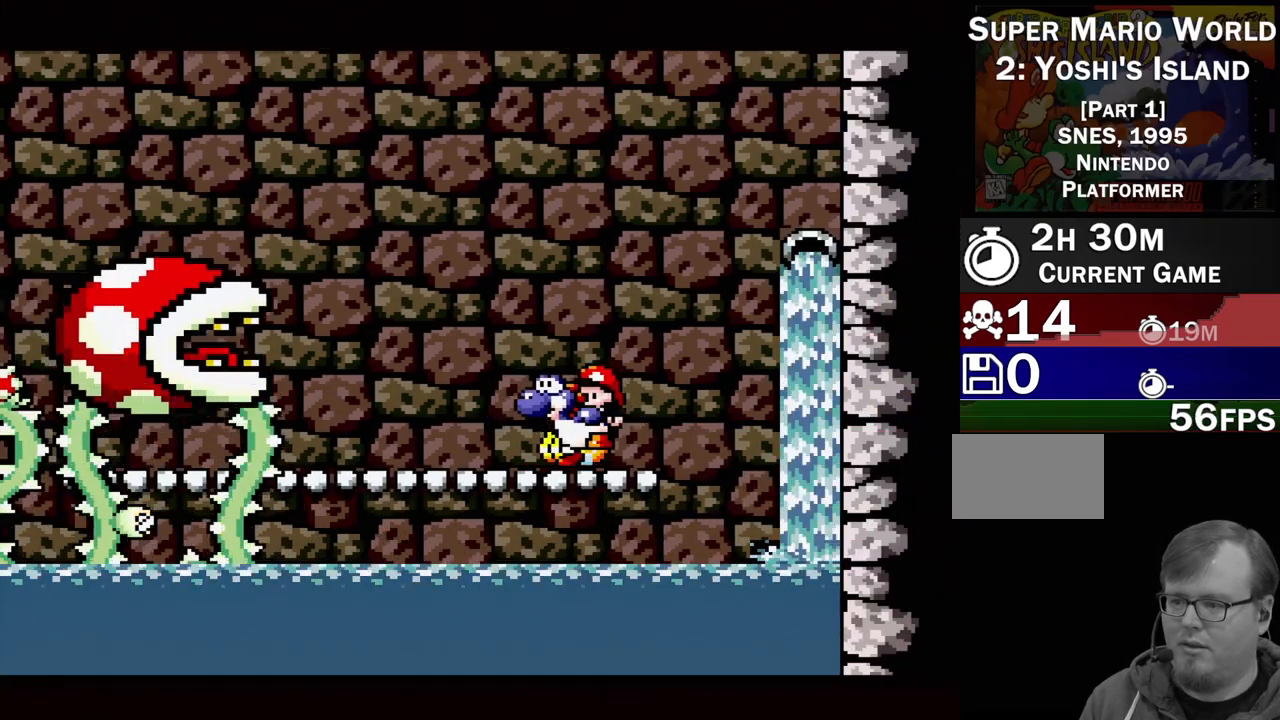
{"buttons": [], "events": []}
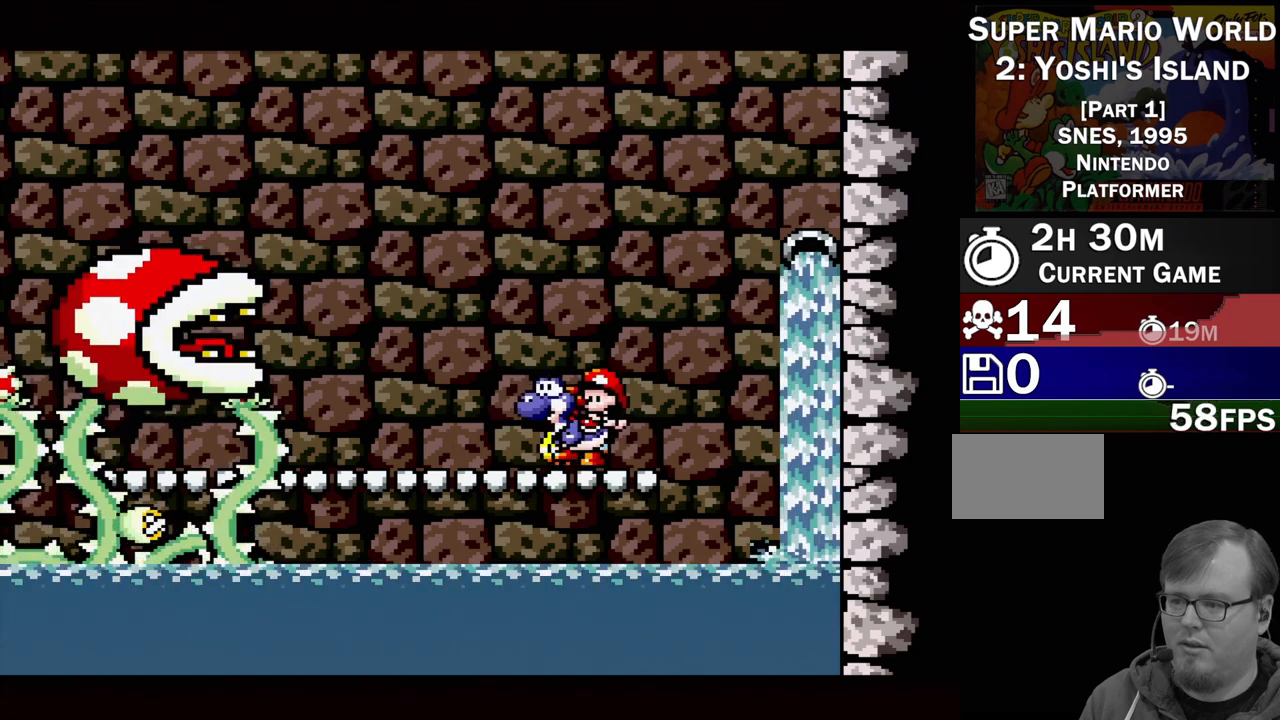
{"buttons": [], "events": []}
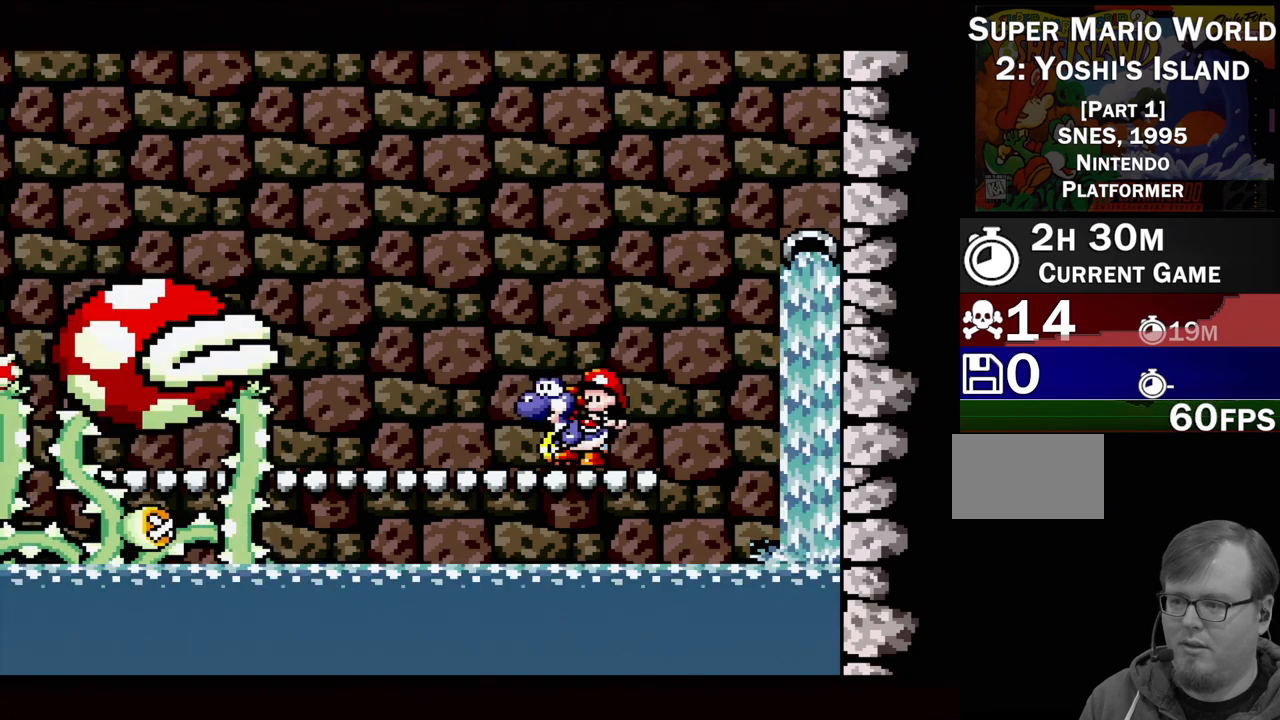
{"buttons": [], "events": []}
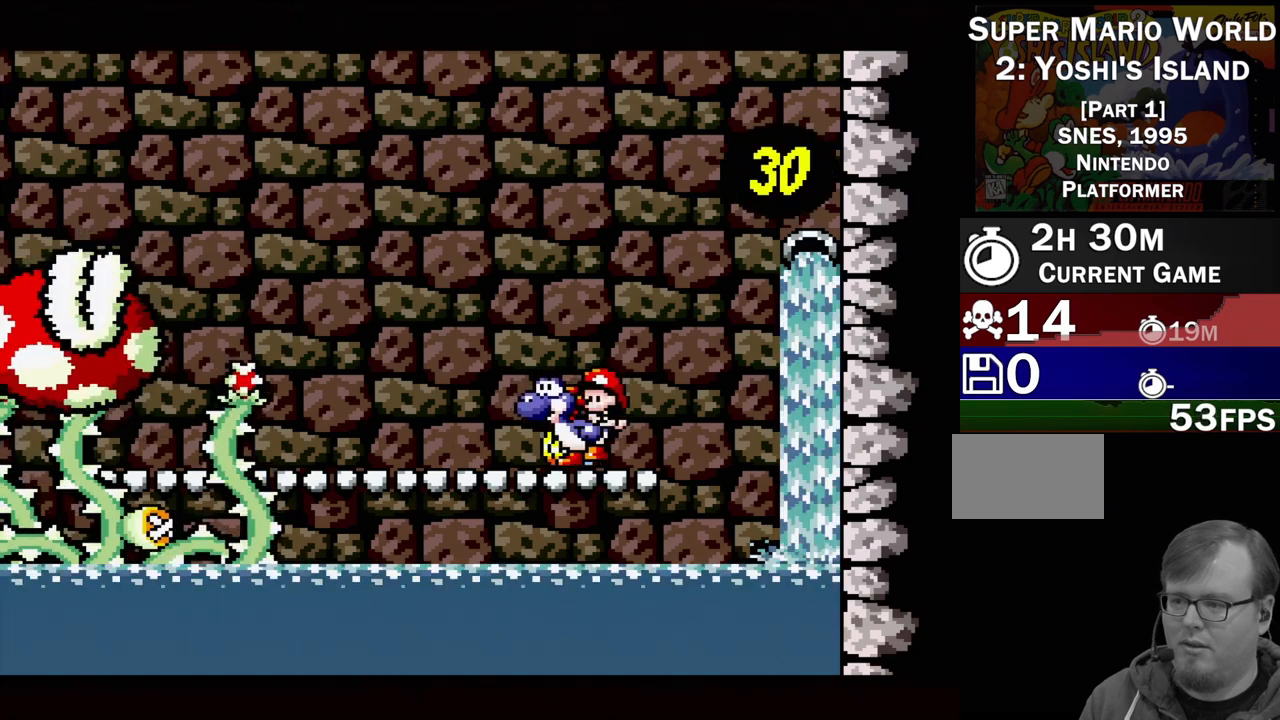
{"buttons": ["DPAD_RIGHT"], "events": [[350, "DPAD_RIGHT", "down"]]}
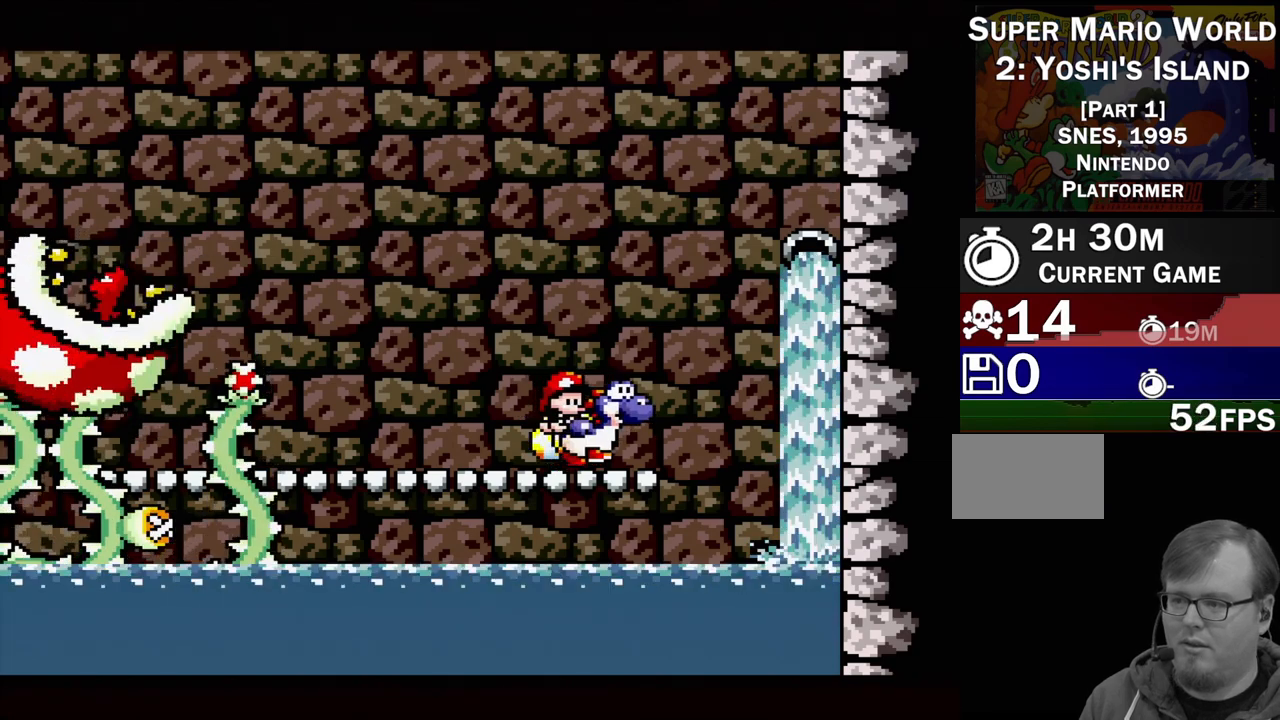
{"buttons": [], "events": [[67, "DPAD_RIGHT", "up"], [267, "DPAD_LEFT", "down"], [417, "DPAD_LEFT", "up"]]}